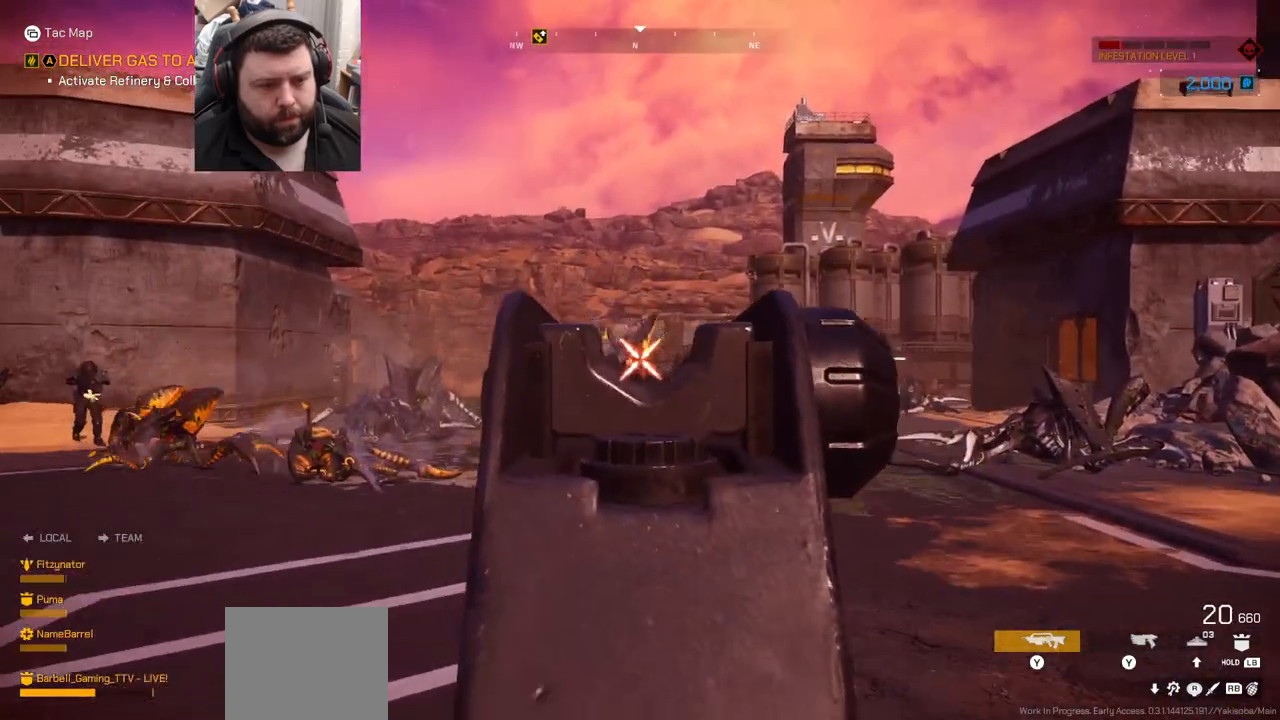
Gameplay with a controller (PlayStation layout); each line is a JSON object with the inputs held at the frame after it. "events" lists button and stick changes between this image and that frame as [ms after this image, input, new state], when the widget could be followed in between. Not read: L1.
{"buttons": ["L2", "R2"], "left_stick": "up", "right_stick": "left", "events": [[33, "right_stick", "left"], [133, "right_stick", "center"], [267, "right_stick", "left"], [367, "right_stick", "center"], [500, "right_stick", "left"]]}
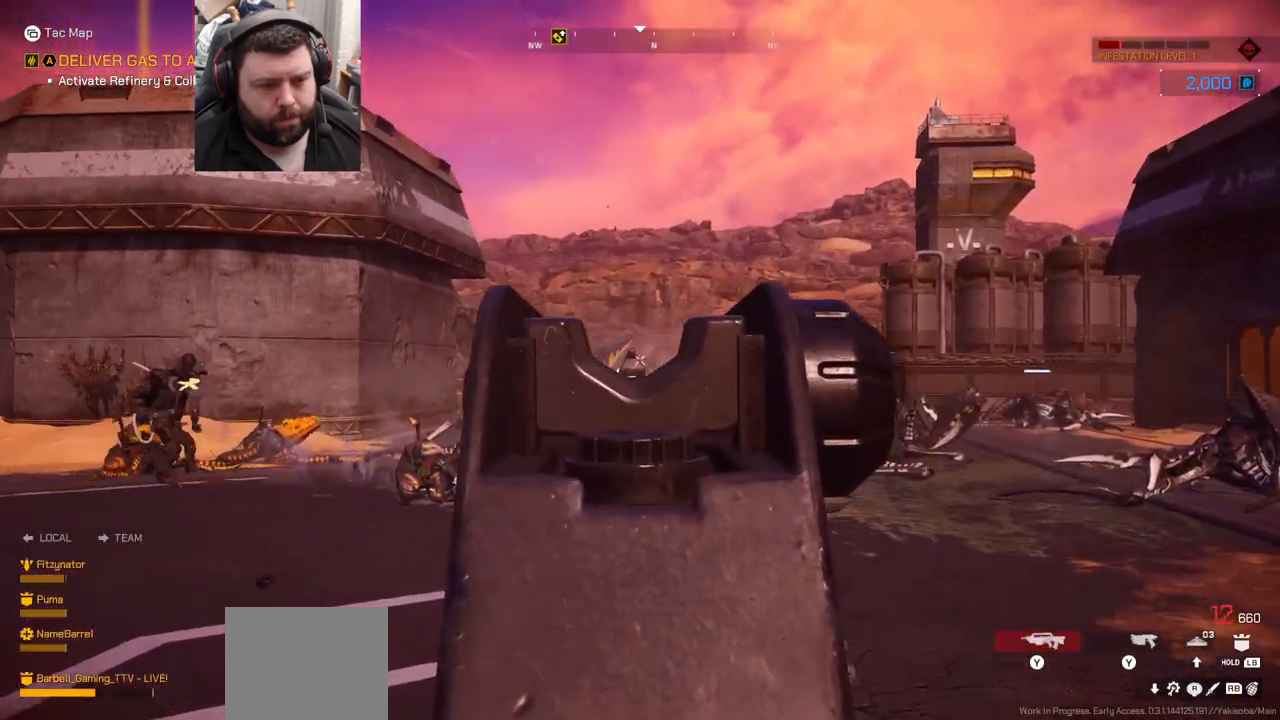
{"buttons": ["L2", "R2"], "left_stick": "up", "right_stick": "left", "events": [[100, "right_stick", "center"], [367, "right_stick", "left"]]}
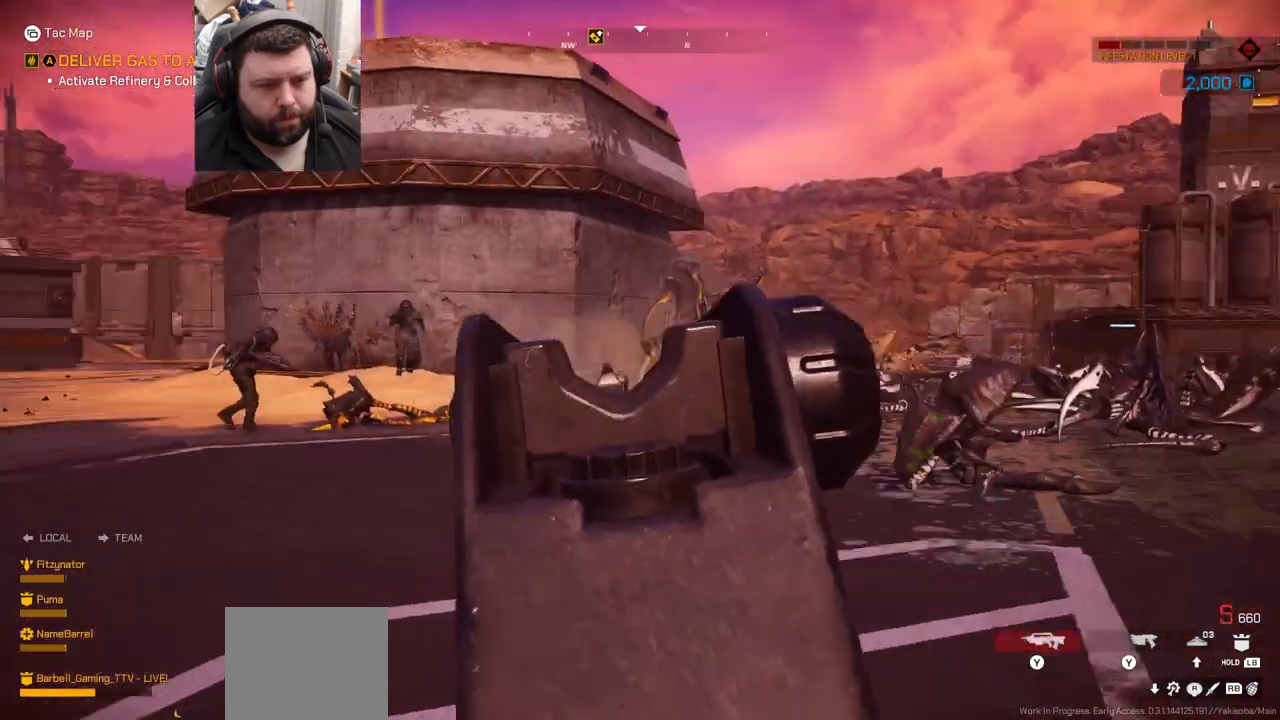
{"buttons": ["L2", "R2"], "left_stick": "up", "right_stick": "left"}
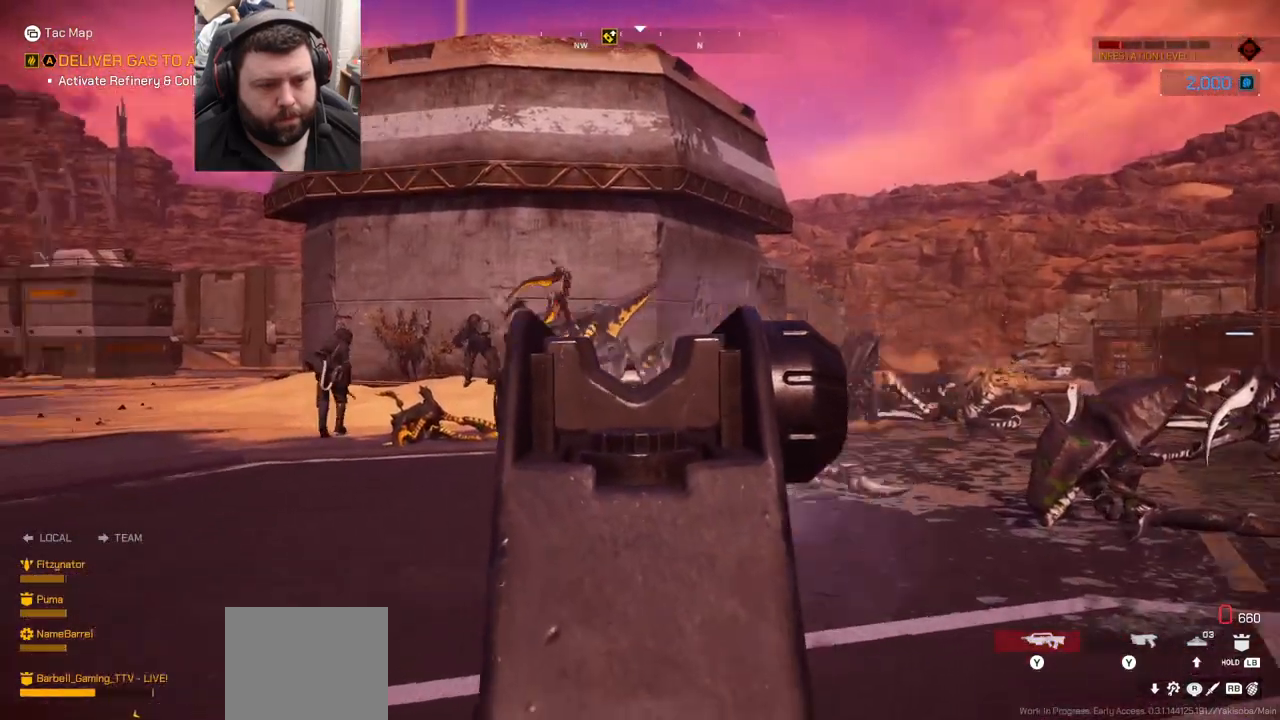
{"buttons": ["TRIANGLE"], "left_stick": "up", "right_stick": "center", "events": [[67, "right_stick", "center"], [350, "L2", "up"], [367, "R2", "up"], [483, "TRIANGLE", "down"]]}
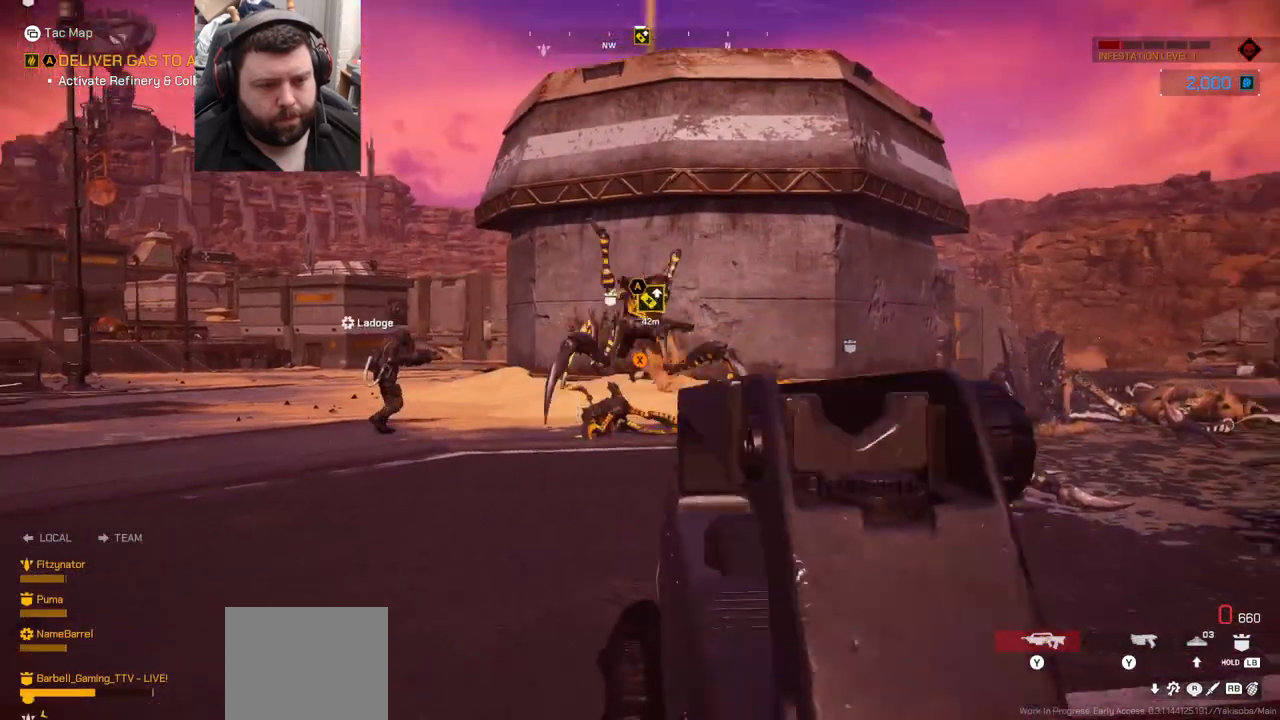
{"buttons": ["R2"], "left_stick": "up", "right_stick": "center", "events": [[67, "TRIANGLE", "up"], [483, "R2", "down"]]}
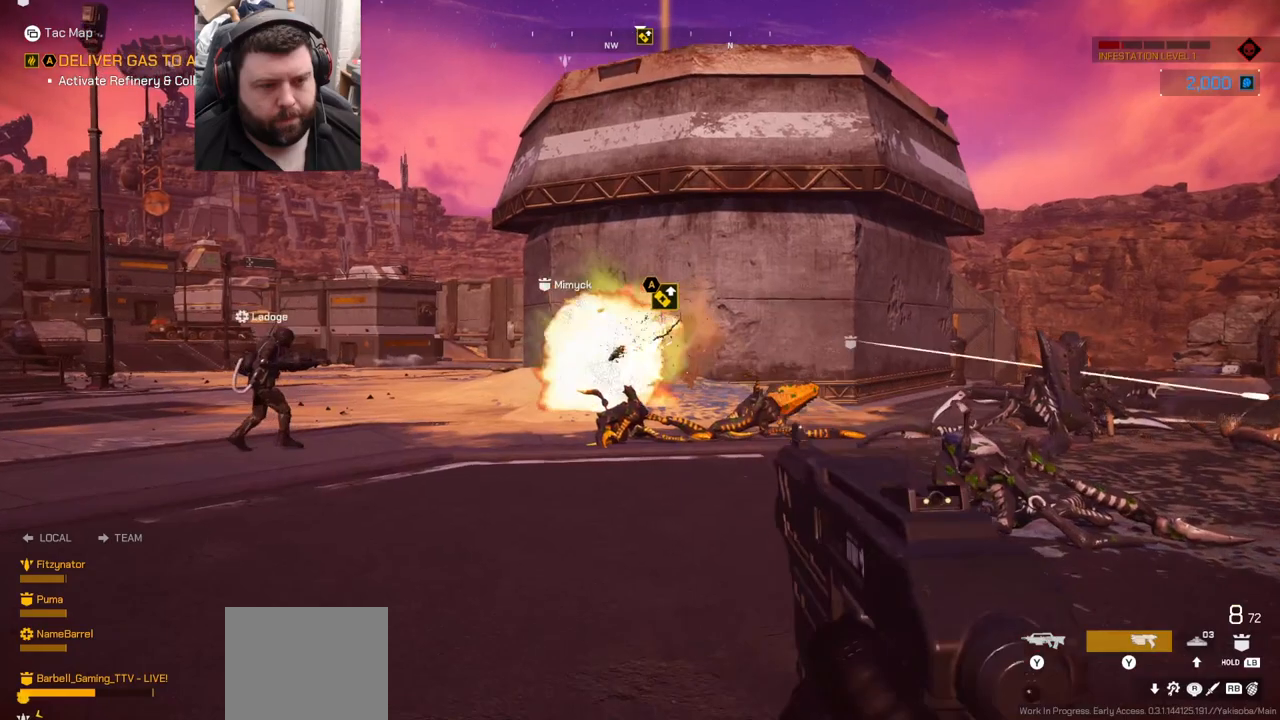
{"buttons": ["R2"], "left_stick": "up", "right_stick": "center", "events": [[100, "R2", "up"], [167, "R2", "down"], [267, "R2", "up"], [300, "R2", "down"], [417, "R2", "up"], [467, "R2", "down"]]}
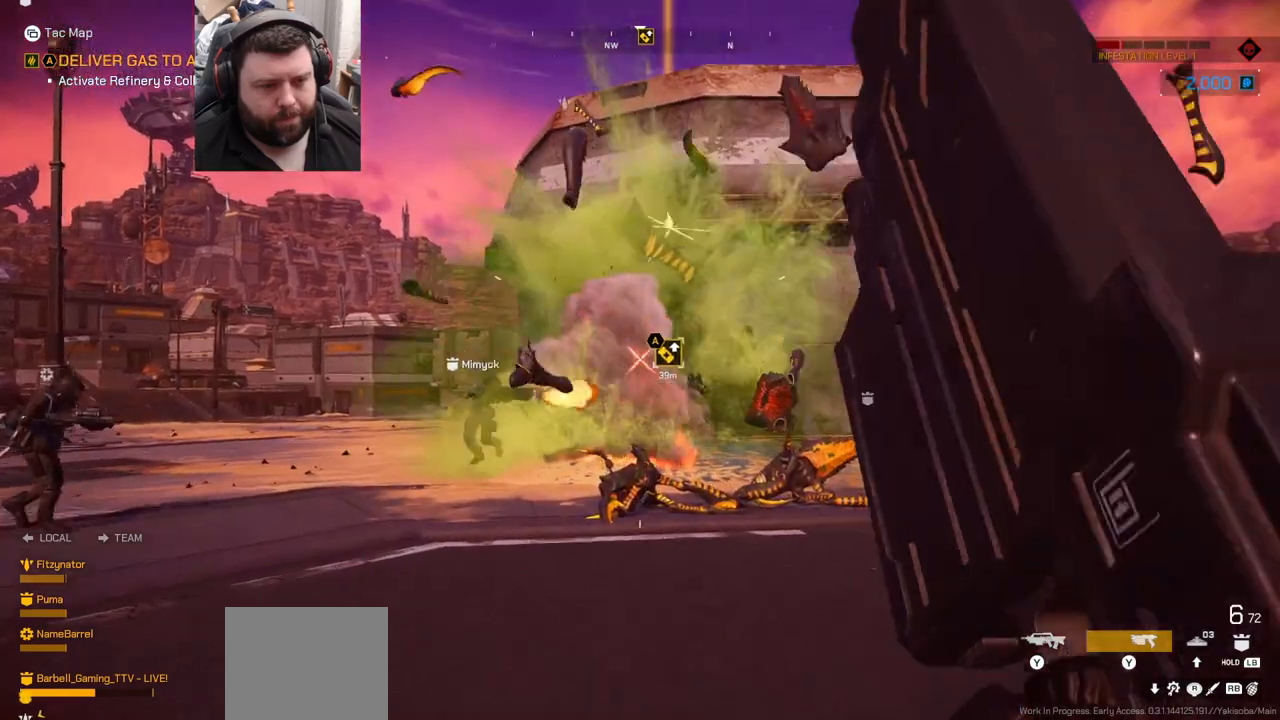
{"buttons": [], "left_stick": "down", "right_stick": "center", "events": [[17, "left_stick", "up-left"], [67, "R2", "up"], [83, "right_stick", "right"], [233, "left_stick", "down-left"], [317, "left_stick", "down"], [367, "R2", "down"], [367, "right_stick", "center"], [500, "R2", "up"]]}
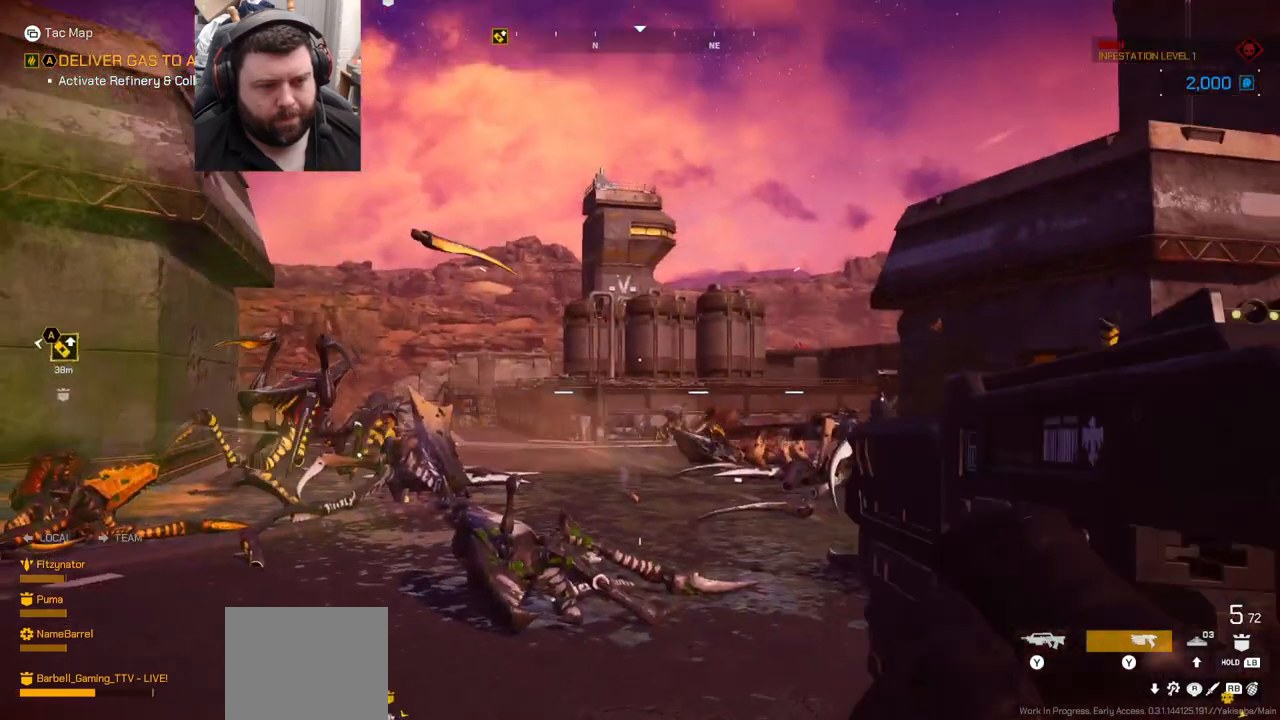
{"buttons": ["R2"], "left_stick": "down-left", "right_stick": "left", "events": [[83, "left_stick", "down-left"], [183, "right_stick", "up-right"], [283, "right_stick", "center"], [333, "right_stick", "left"], [500, "R2", "down"]]}
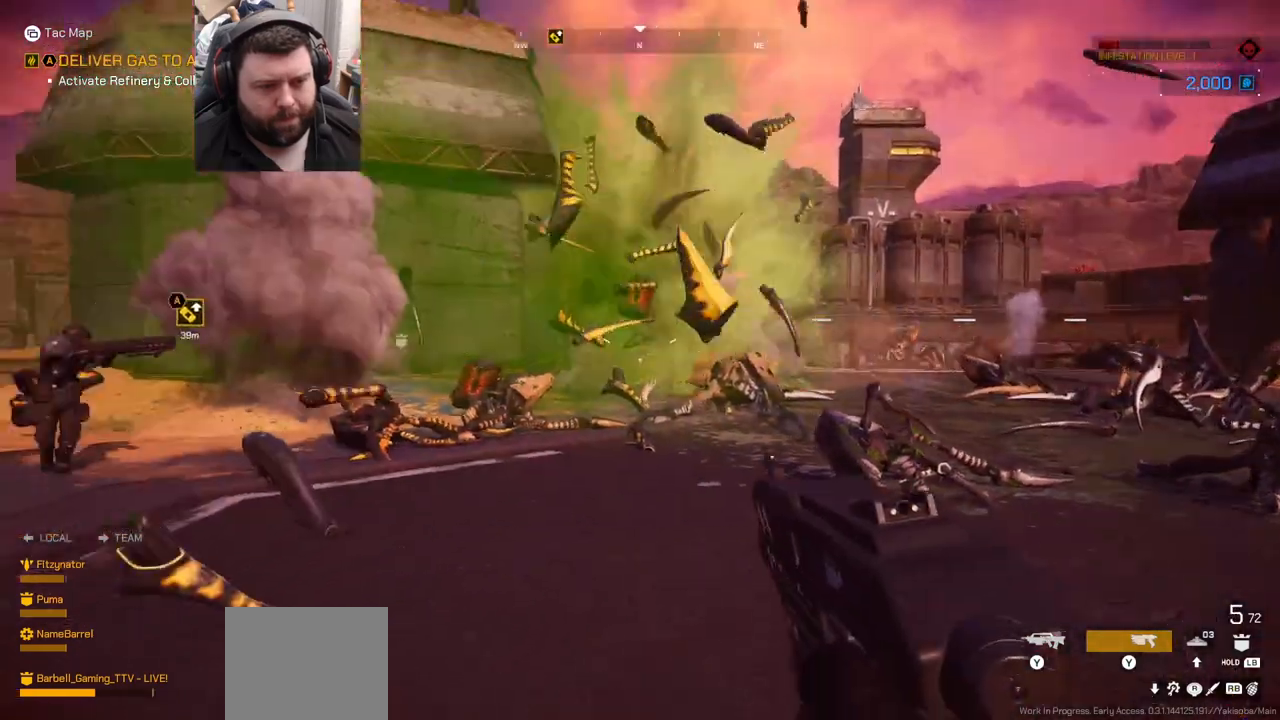
{"buttons": [], "left_stick": "up-left", "right_stick": "center", "events": [[33, "right_stick", "center"], [117, "R2", "up"], [350, "right_stick", "right"], [383, "left_stick", "up-left"], [467, "right_stick", "center"]]}
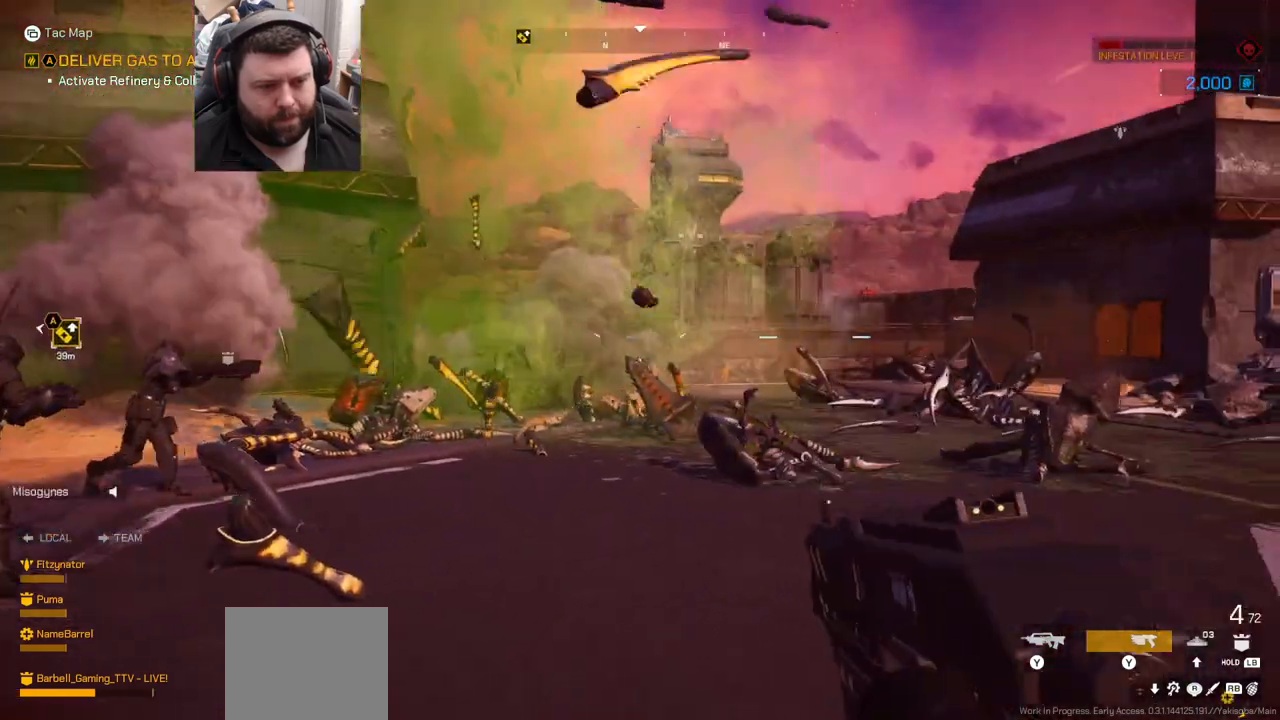
{"buttons": [], "left_stick": "up-left", "right_stick": "center", "events": [[17, "R2", "down"], [267, "R2", "up"], [283, "right_stick", "right"], [417, "right_stick", "center"]]}
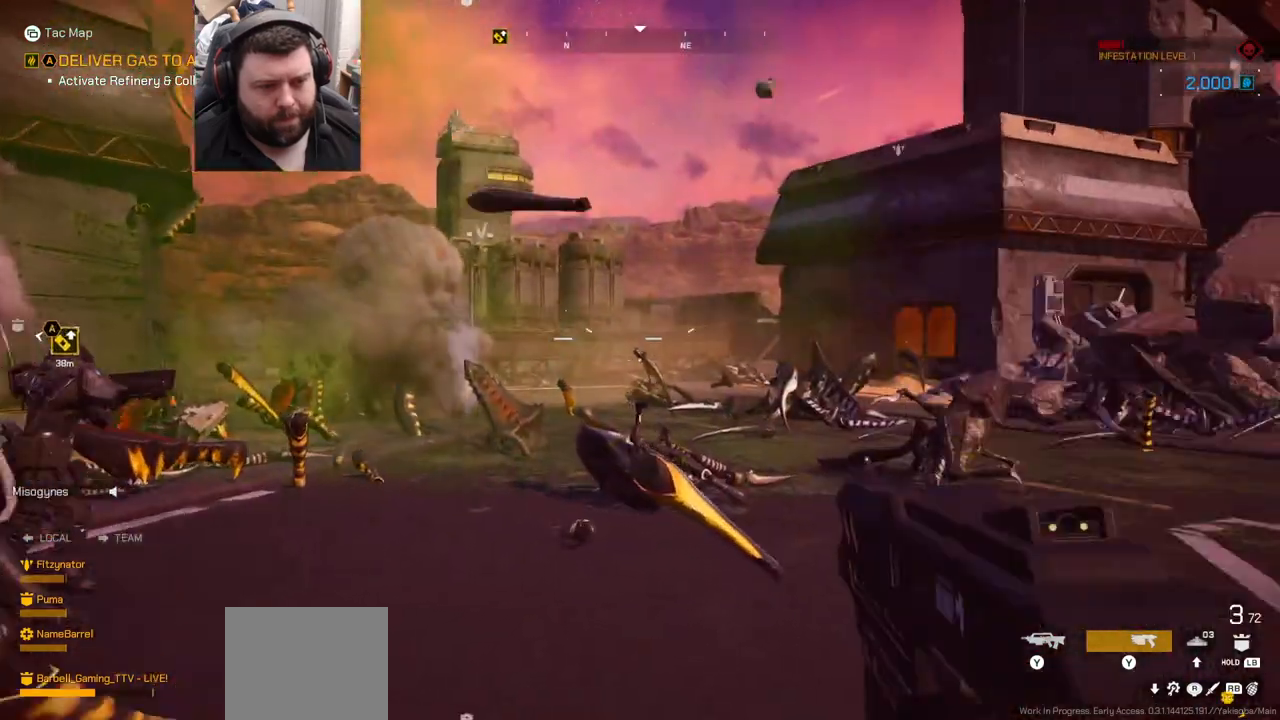
{"buttons": [], "left_stick": "up", "right_stick": "center", "events": [[83, "right_stick", "right"], [183, "right_stick", "center"], [250, "left_stick", "up"], [283, "TRIANGLE", "down"], [383, "TRIANGLE", "up"]]}
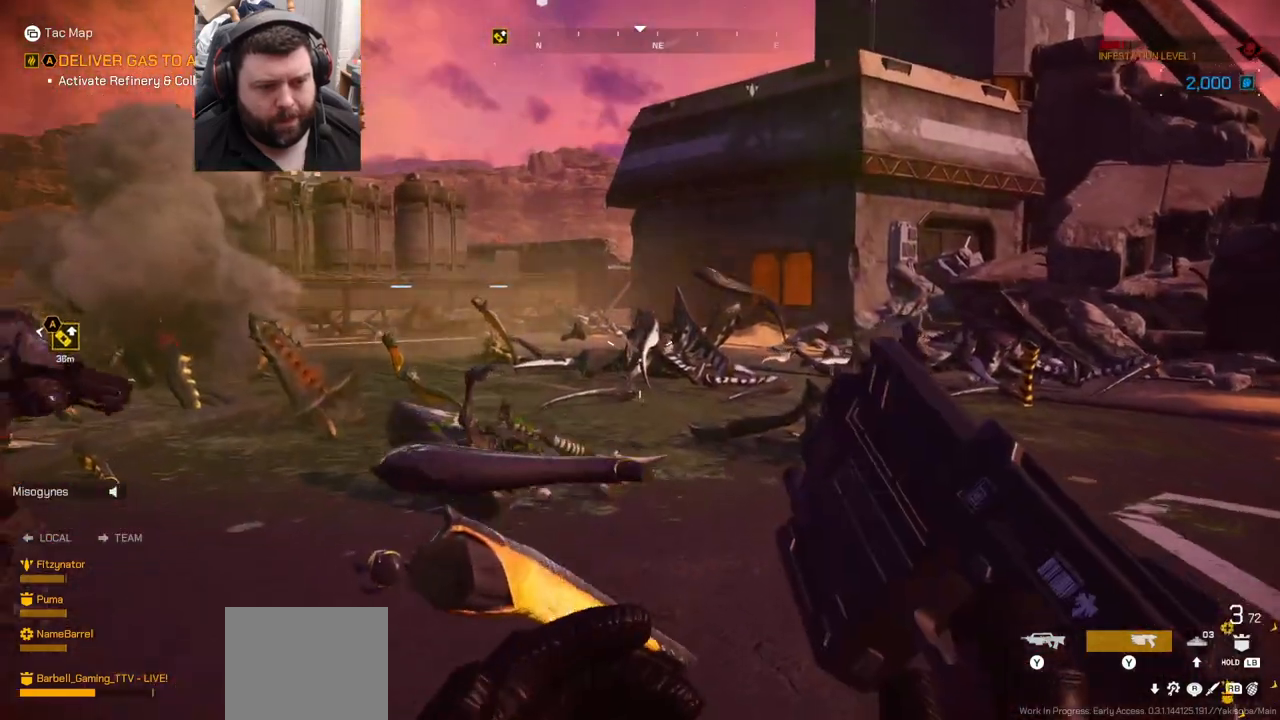
{"buttons": ["SQUARE"], "left_stick": "up", "right_stick": "center", "events": [[150, "SQUARE", "down"], [183, "SQUARE", "up"], [317, "SQUARE", "down"], [417, "SQUARE", "up"], [500, "SQUARE", "down"]]}
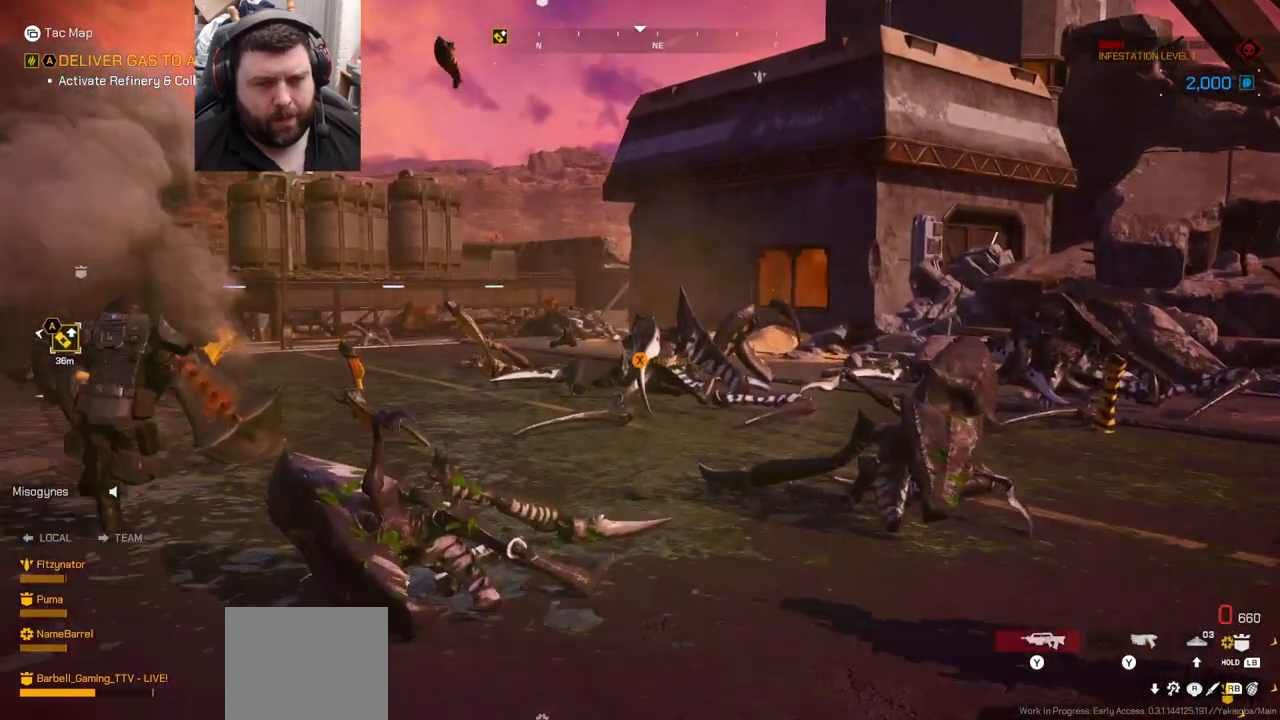
{"buttons": ["SQUARE"], "left_stick": "up", "right_stick": "center", "events": [[67, "SQUARE", "up"], [167, "SQUARE", "down"], [250, "SQUARE", "up"], [333, "SQUARE", "down"], [383, "SQUARE", "up"], [500, "SQUARE", "down"]]}
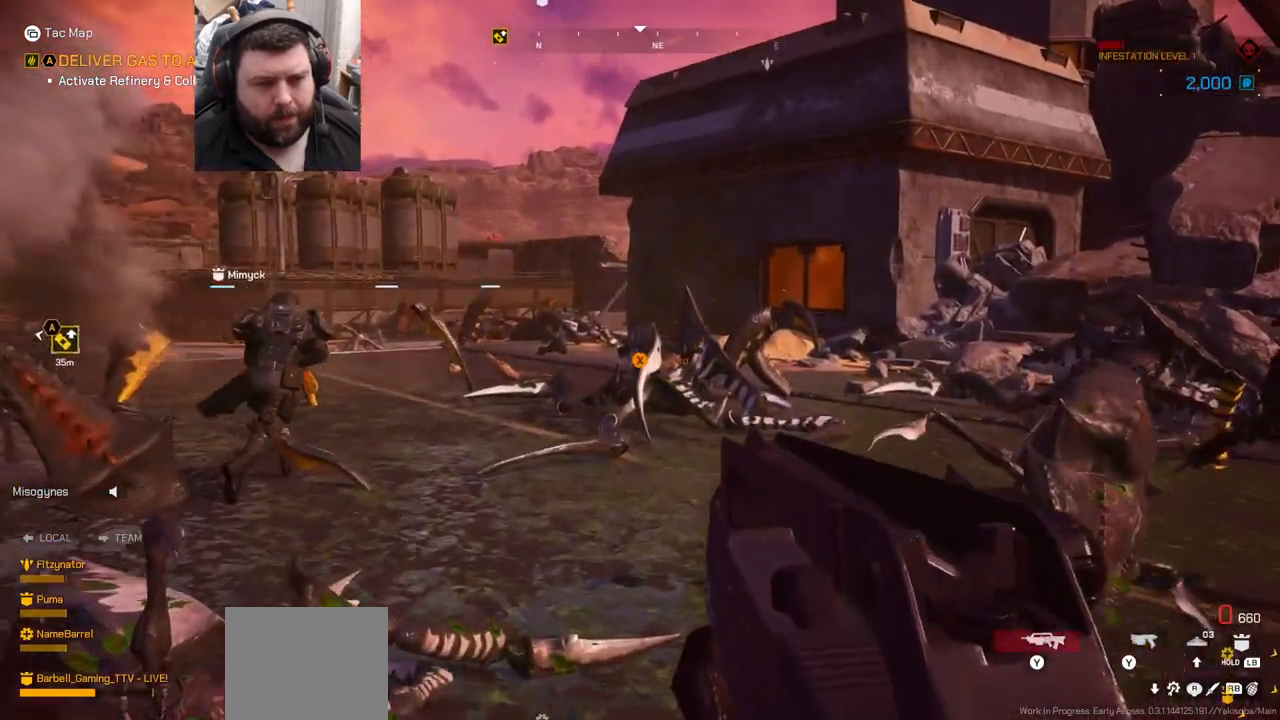
{"buttons": [], "left_stick": "up", "right_stick": "left", "events": [[50, "SQUARE", "up"], [117, "SQUARE", "down"], [200, "SQUARE", "up"], [417, "right_stick", "left"]]}
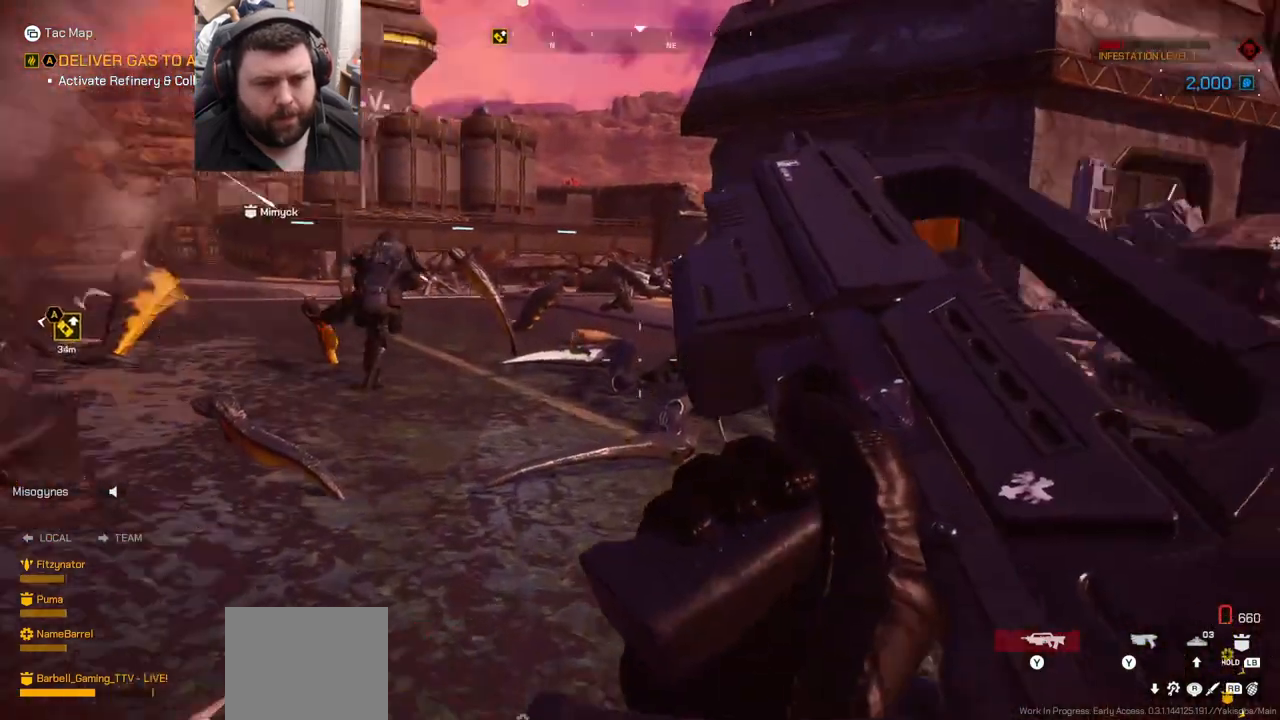
{"buttons": [], "left_stick": "up", "right_stick": "center", "events": [[83, "right_stick", "center"]]}
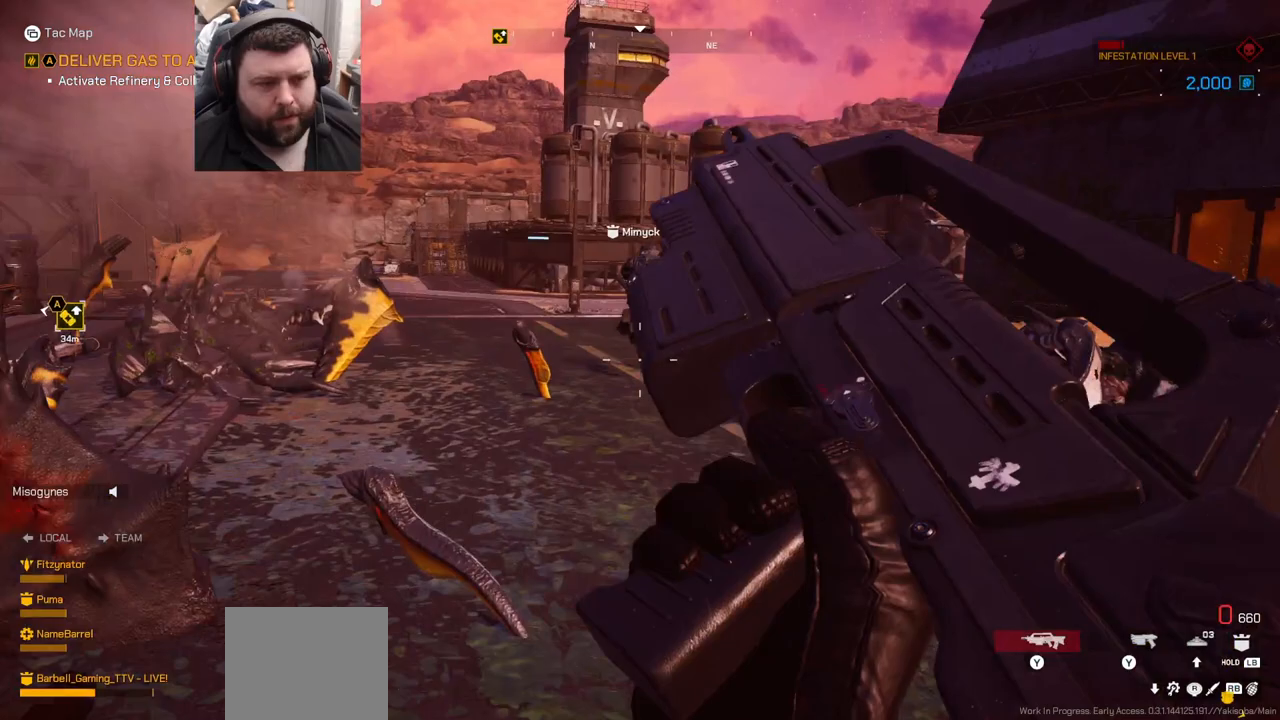
{"buttons": [], "left_stick": "up", "right_stick": "center", "events": []}
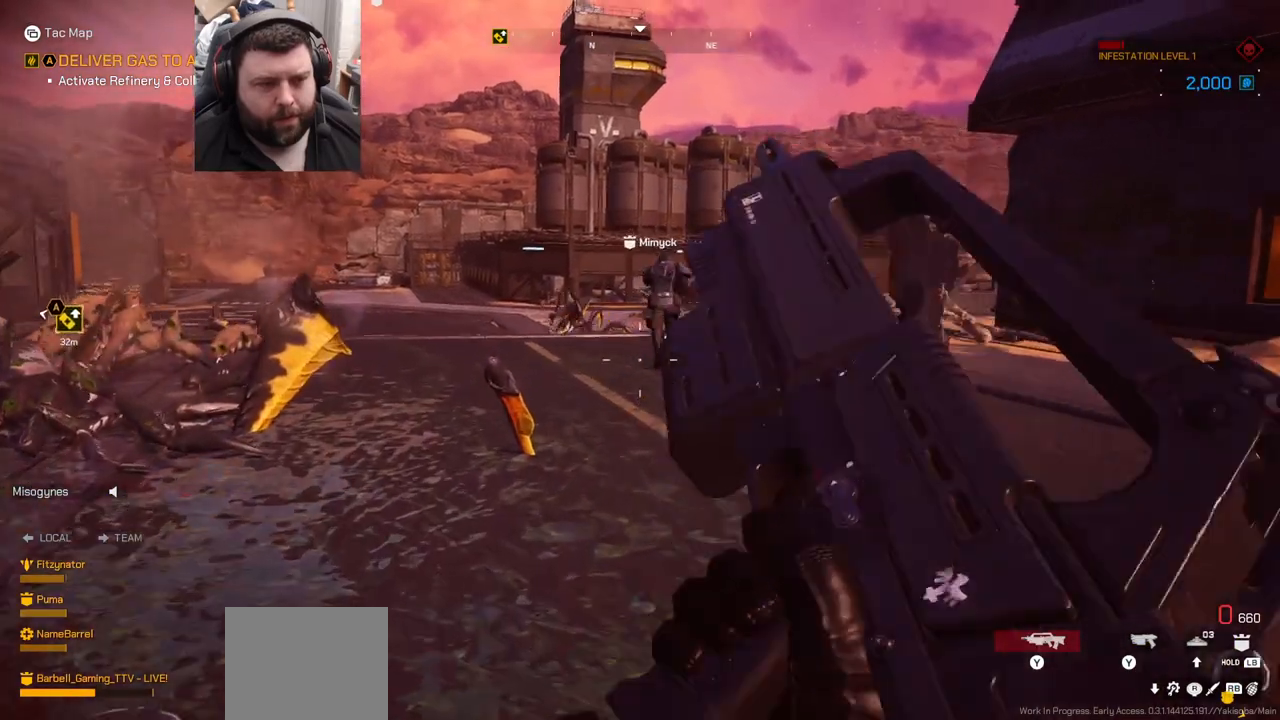
{"buttons": ["L3"], "left_stick": "up", "right_stick": "left", "events": [[433, "L3", "down"], [450, "right_stick", "left"]]}
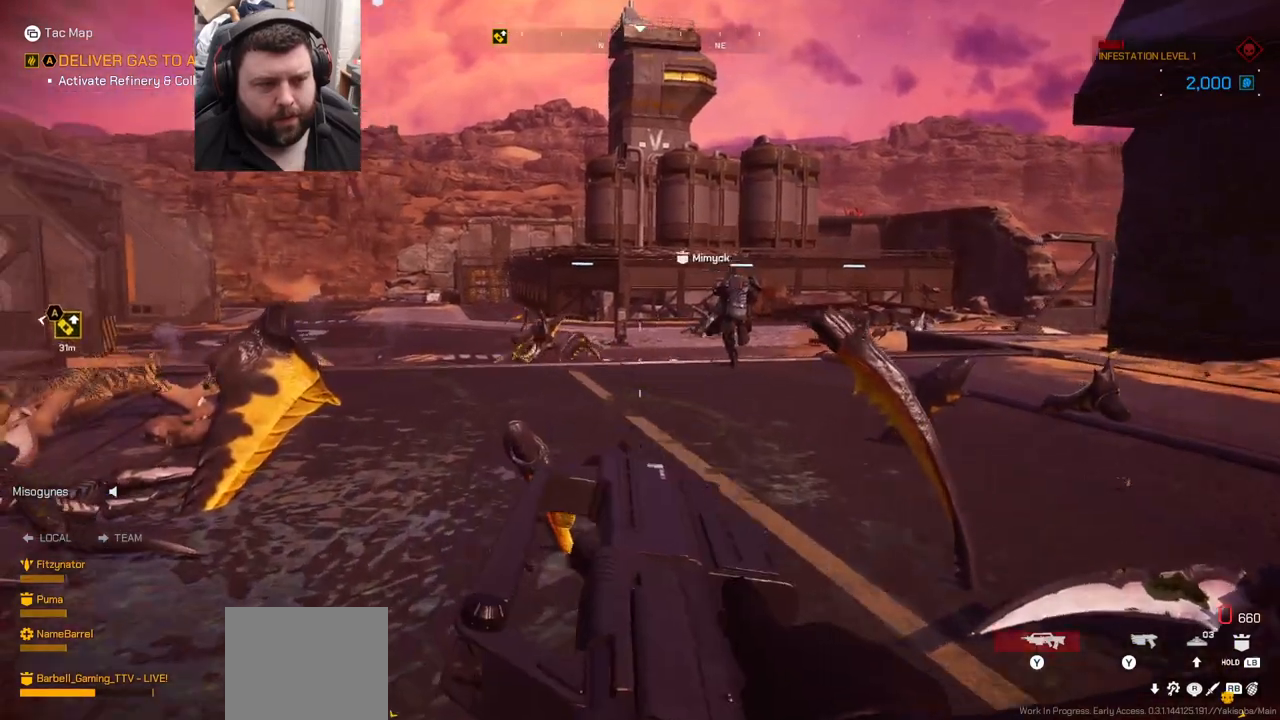
{"buttons": [], "left_stick": "up", "right_stick": "center", "events": [[33, "right_stick", "center"], [83, "L3", "up"], [250, "right_stick", "left"], [383, "right_stick", "center"]]}
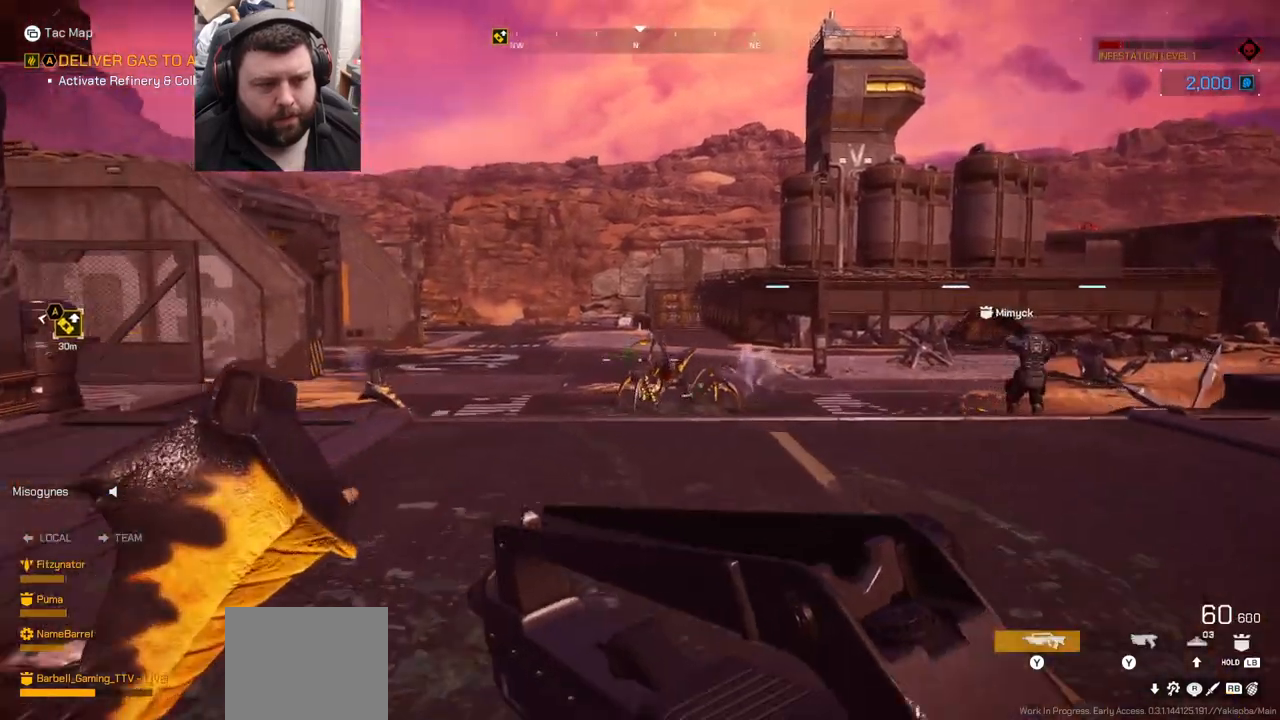
{"buttons": ["R2"], "left_stick": "up", "right_stick": "center", "events": [[67, "right_stick", "left"], [167, "R2", "down"], [200, "right_stick", "center"], [267, "right_stick", "right"], [450, "right_stick", "center"]]}
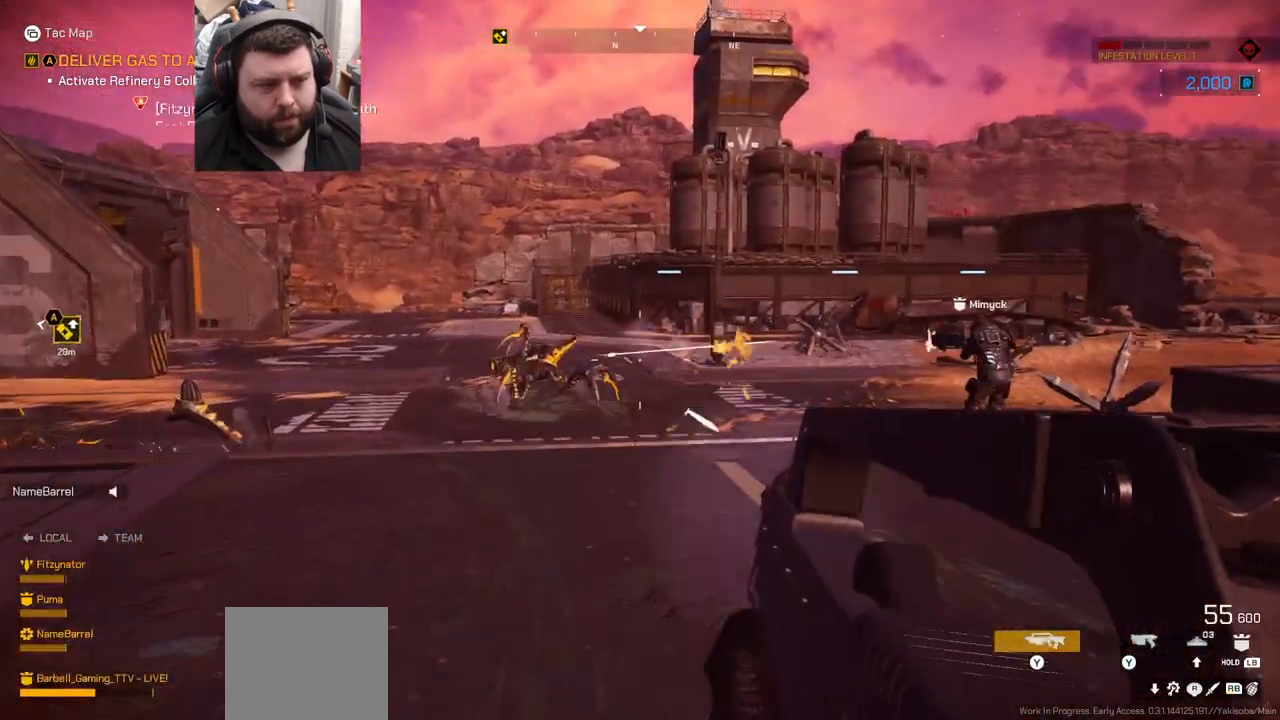
{"buttons": ["R2"], "left_stick": "up", "right_stick": "up-left", "events": [[83, "right_stick", "left"], [200, "right_stick", "center"], [367, "right_stick", "up-left"]]}
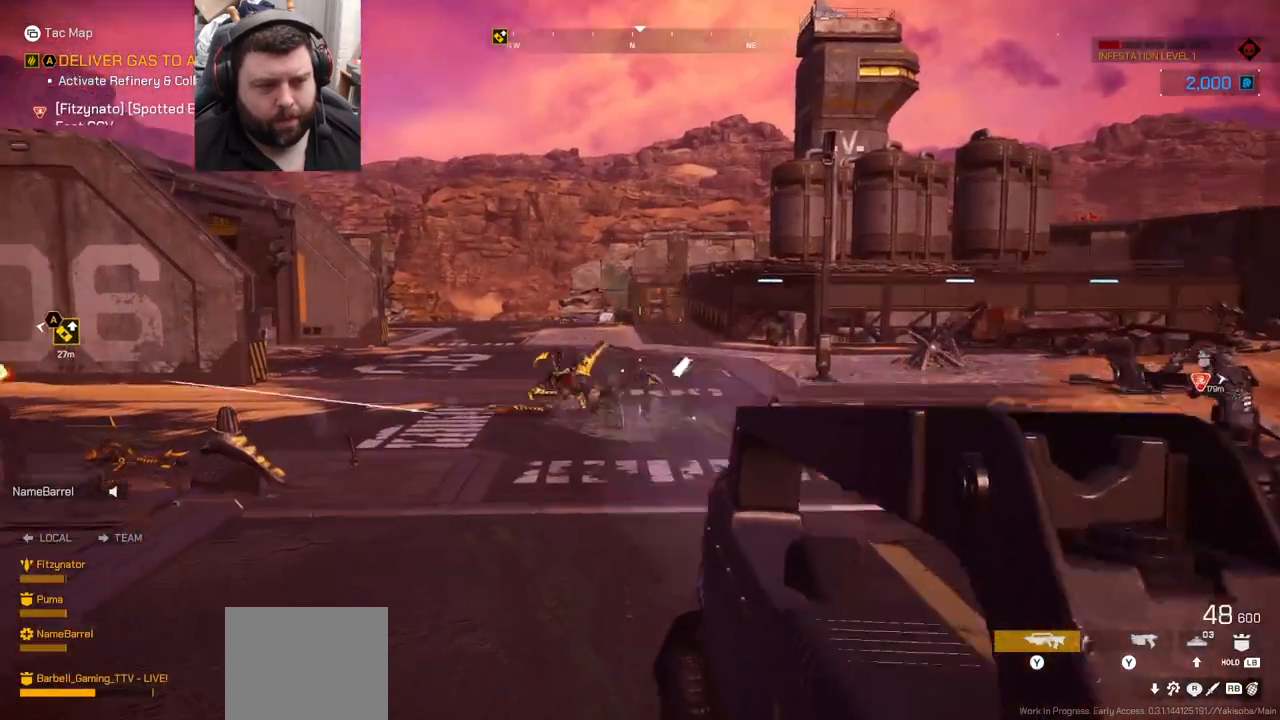
{"buttons": ["R2"], "left_stick": "up", "right_stick": "center", "events": [[67, "right_stick", "center"], [233, "right_stick", "left"], [383, "right_stick", "center"]]}
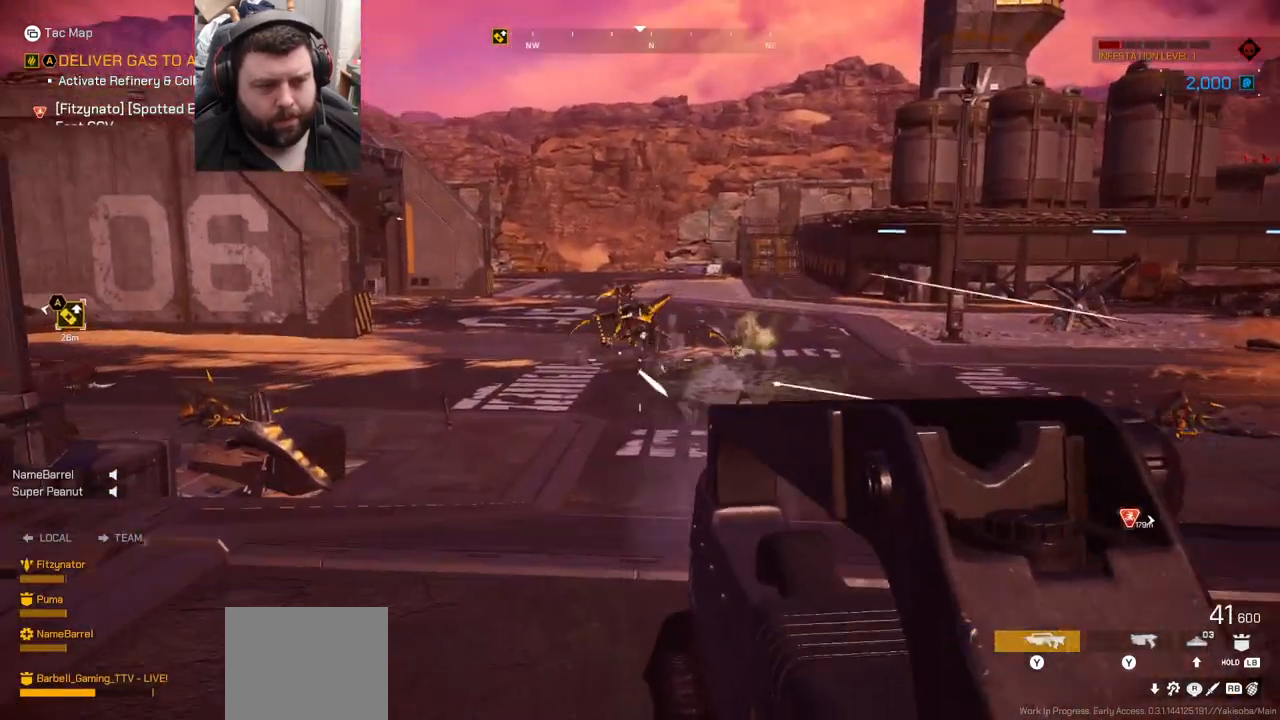
{"buttons": ["R2"], "left_stick": "up", "right_stick": "center", "events": []}
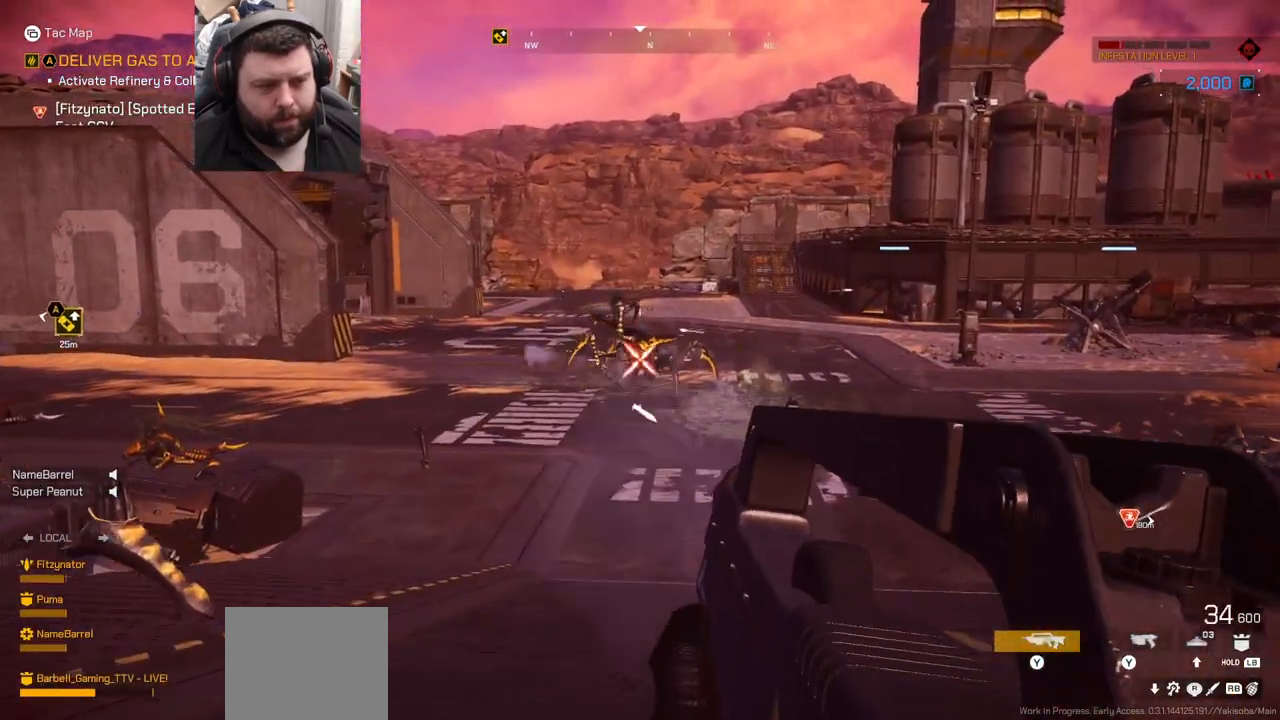
{"buttons": ["R2"], "left_stick": "up", "right_stick": "up-left", "events": [[483, "right_stick", "up-left"]]}
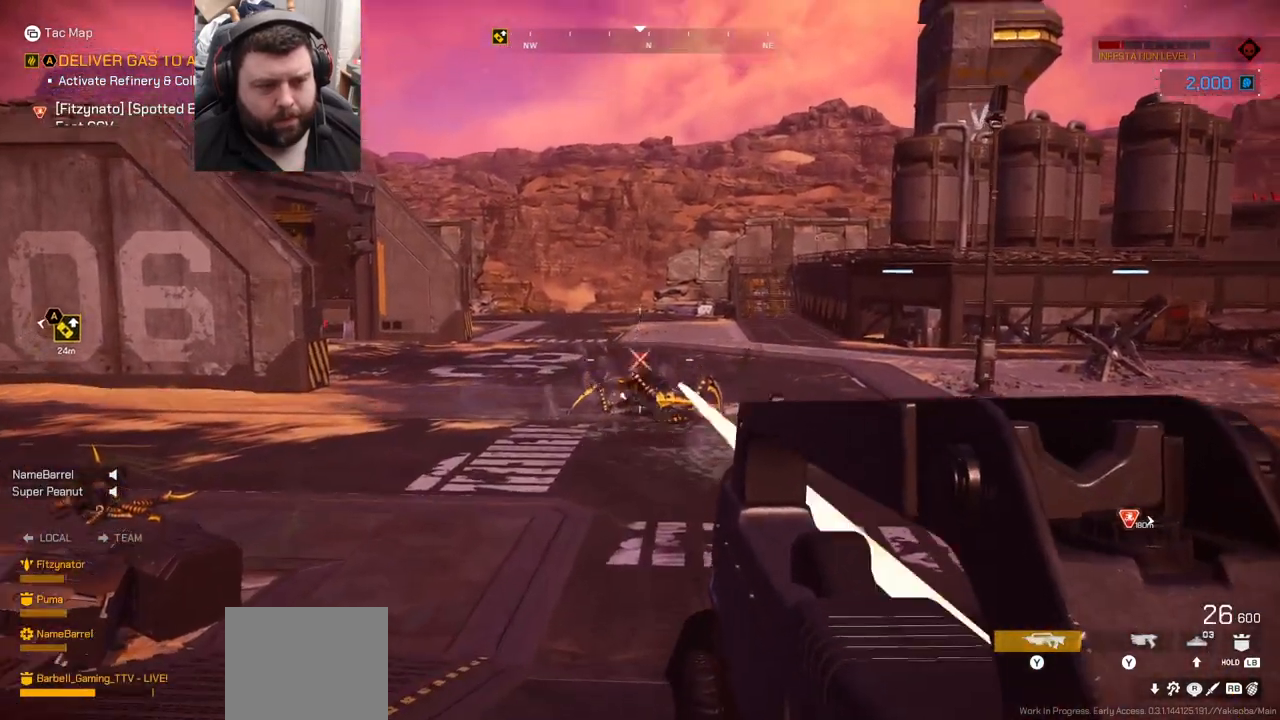
{"buttons": [], "left_stick": "right", "right_stick": "center", "events": [[17, "right_stick", "left"], [50, "R2", "up"], [50, "left_stick", "up-right"], [200, "left_stick", "right"], [233, "right_stick", "center"], [350, "SQUARE", "down"], [450, "SQUARE", "up"]]}
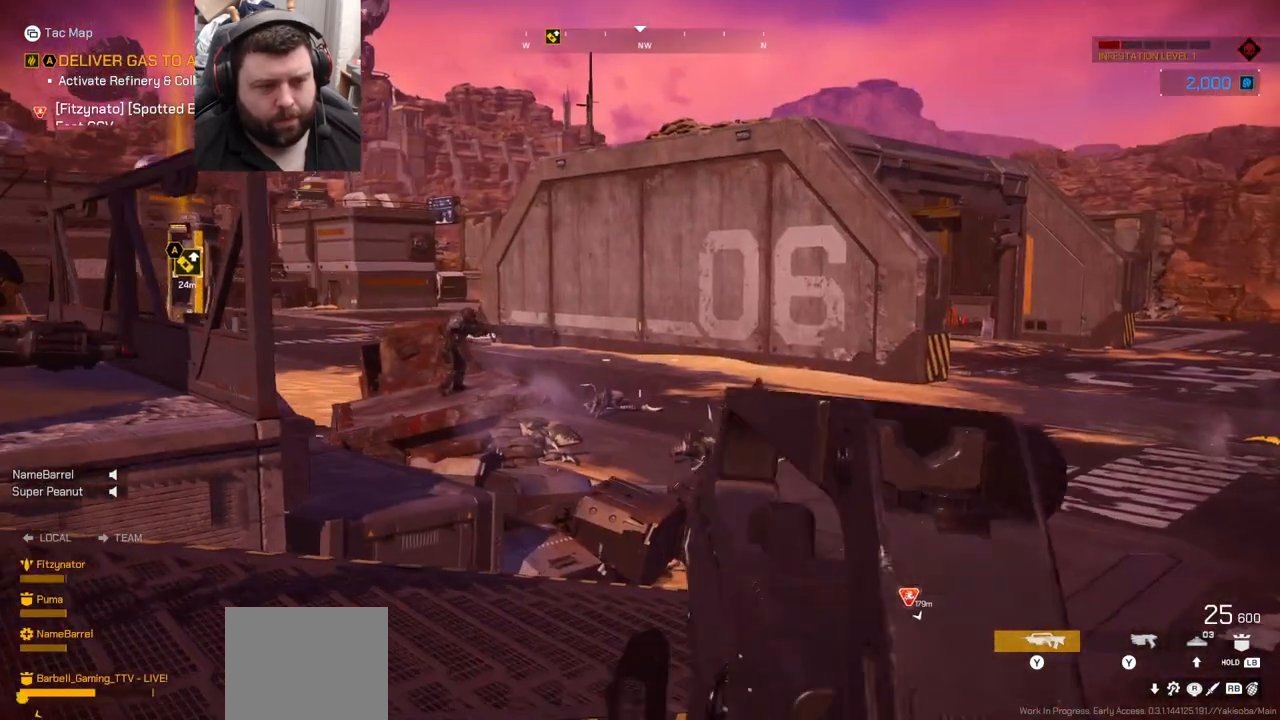
{"buttons": [], "left_stick": "right", "right_stick": "right", "events": [[467, "right_stick", "right"]]}
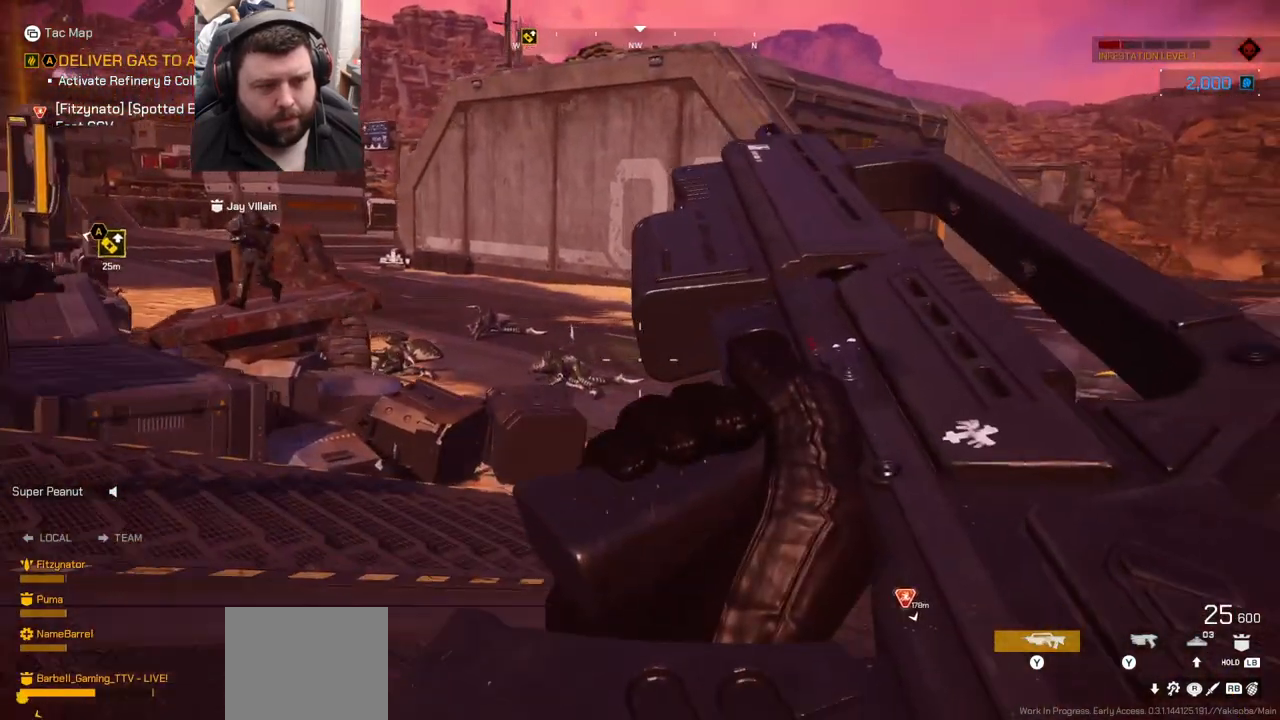
{"buttons": [], "left_stick": "left", "right_stick": "center", "events": [[67, "left_stick", "left"], [500, "right_stick", "center"]]}
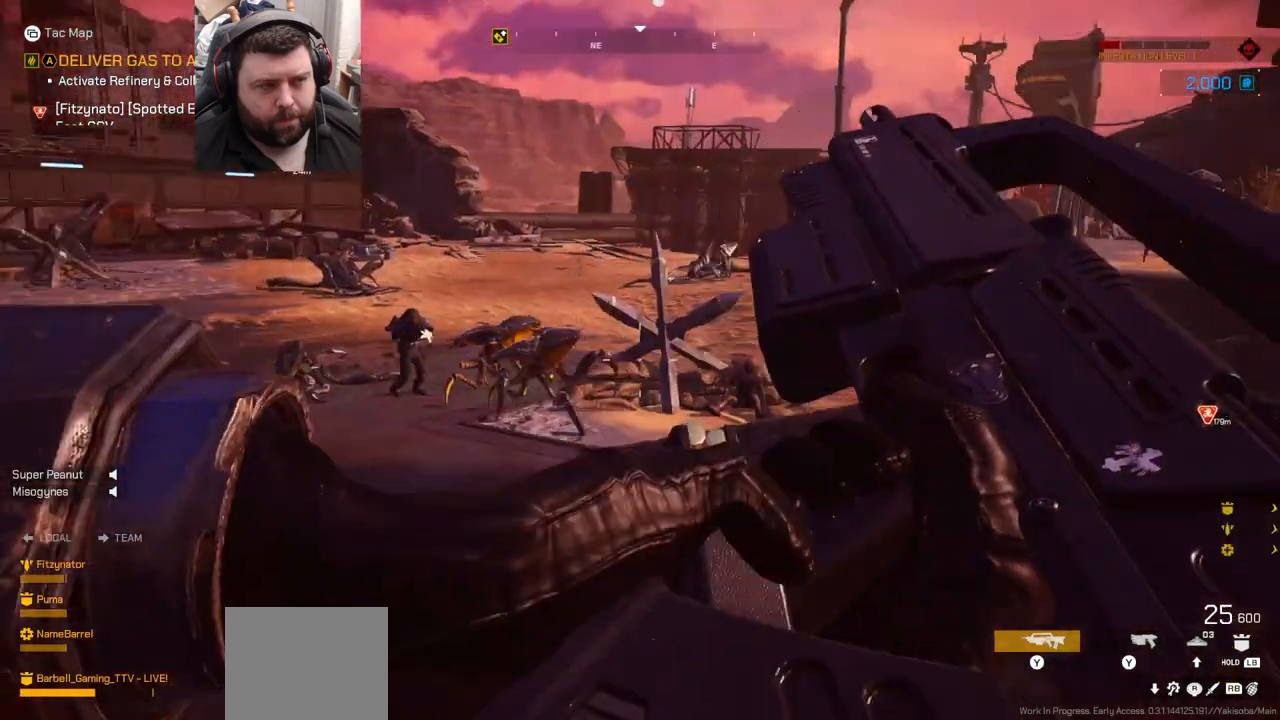
{"buttons": [], "left_stick": "up-left", "right_stick": "center", "events": [[433, "left_stick", "up-left"]]}
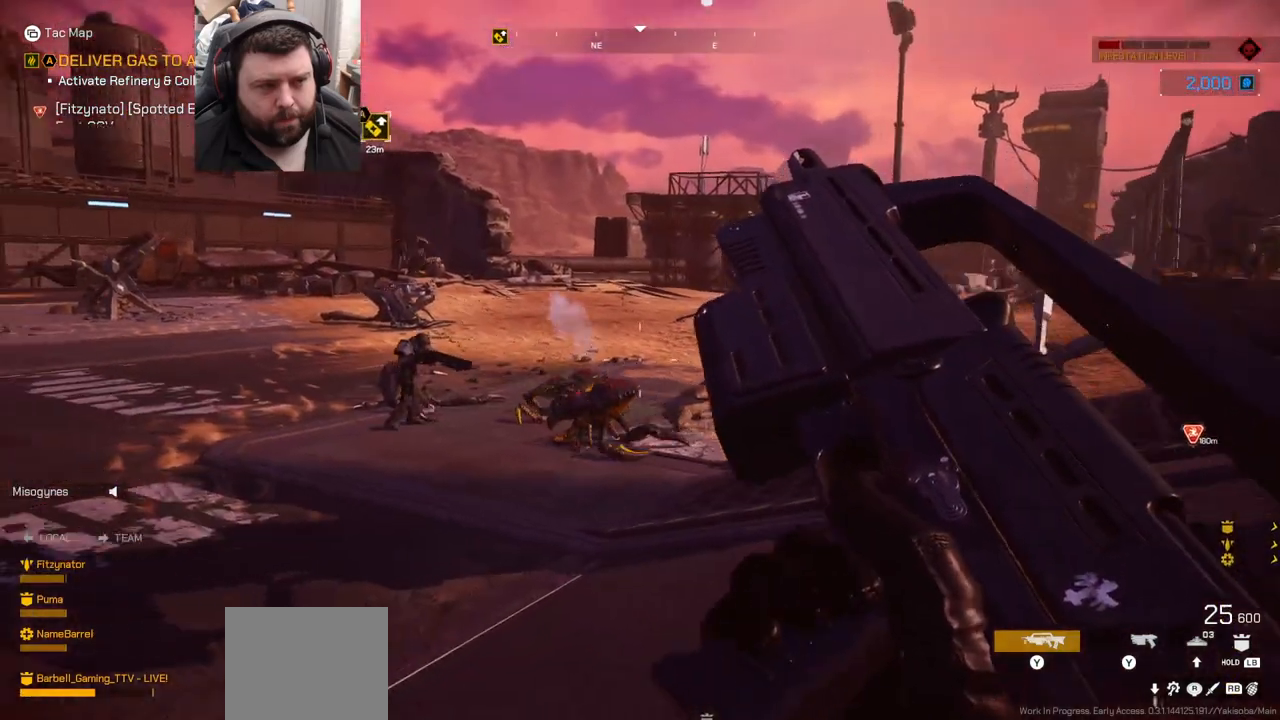
{"buttons": ["L3"], "left_stick": "up-left", "right_stick": "center", "events": [[250, "right_stick", "right"], [383, "right_stick", "center"], [417, "L3", "down"]]}
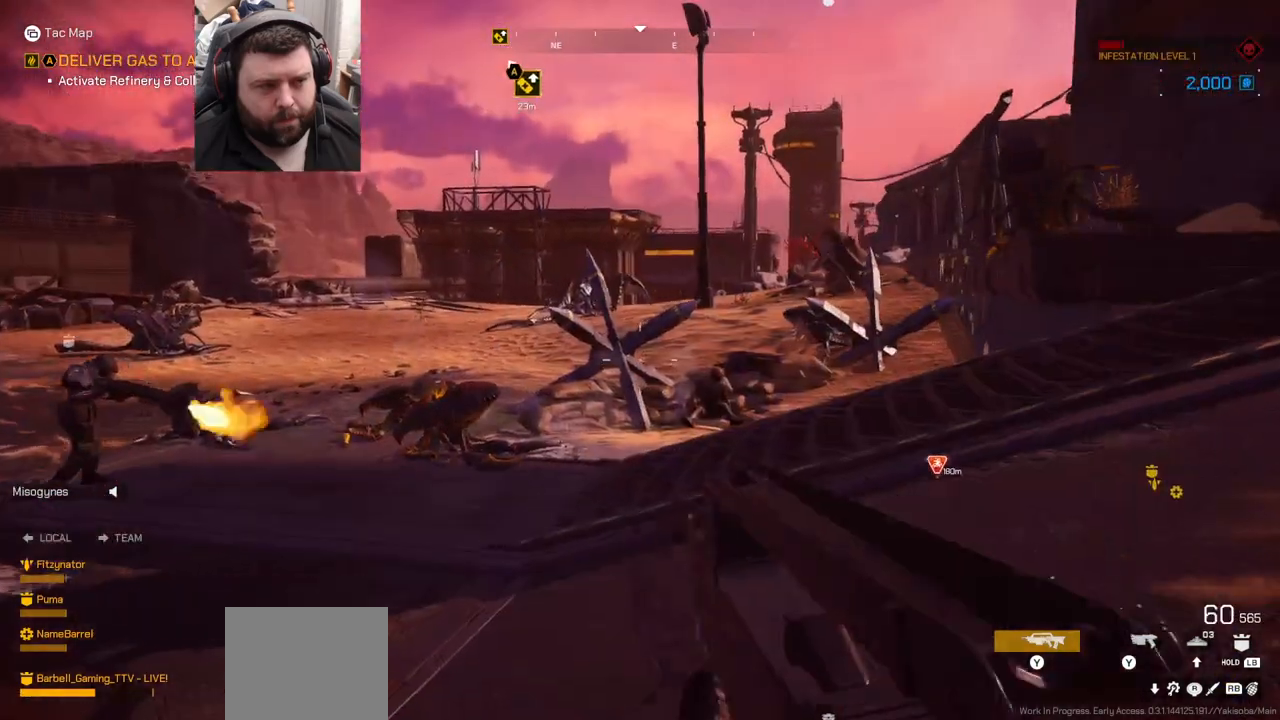
{"buttons": [], "left_stick": "up-left", "right_stick": "center", "events": [[67, "L3", "up"]]}
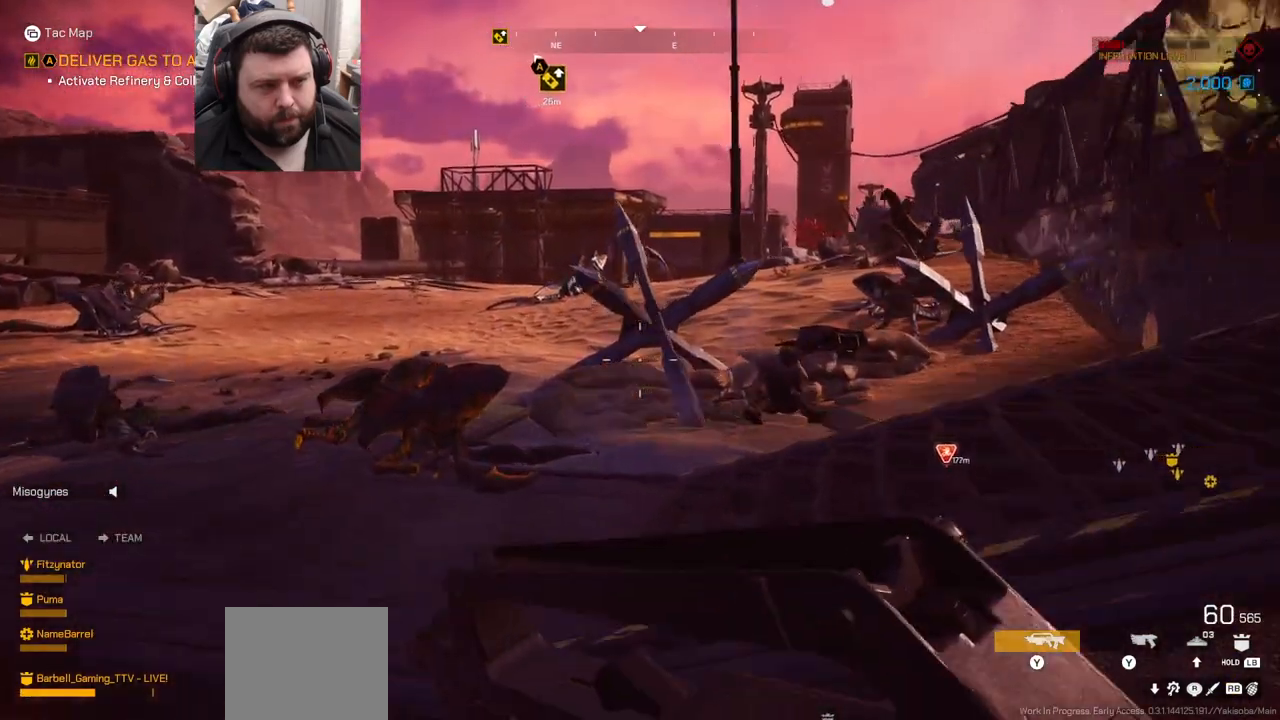
{"buttons": [], "left_stick": "up-left", "right_stick": "center", "events": []}